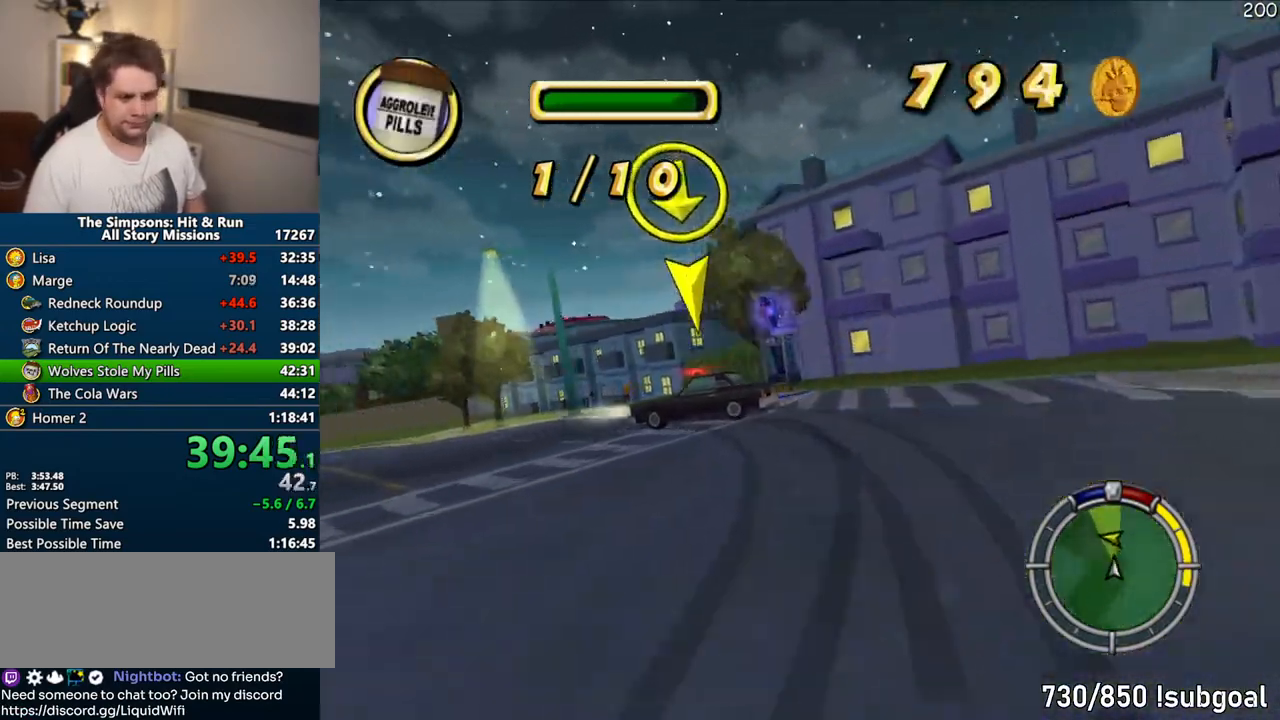
Gameplay with a controller (PlayStation layout); each line is a JSON object with the inputs held at the frame after it. "events" lists button and stick changes between this image and that frame as [ms after this image, input, new state], when the widget could be followed in between. Not read: L3 R3.
{"buttons": ["CROSS"], "left_stick": "left", "right_stick": "center", "events": [[17, "R1", "up"], [217, "CROSS", "down"]]}
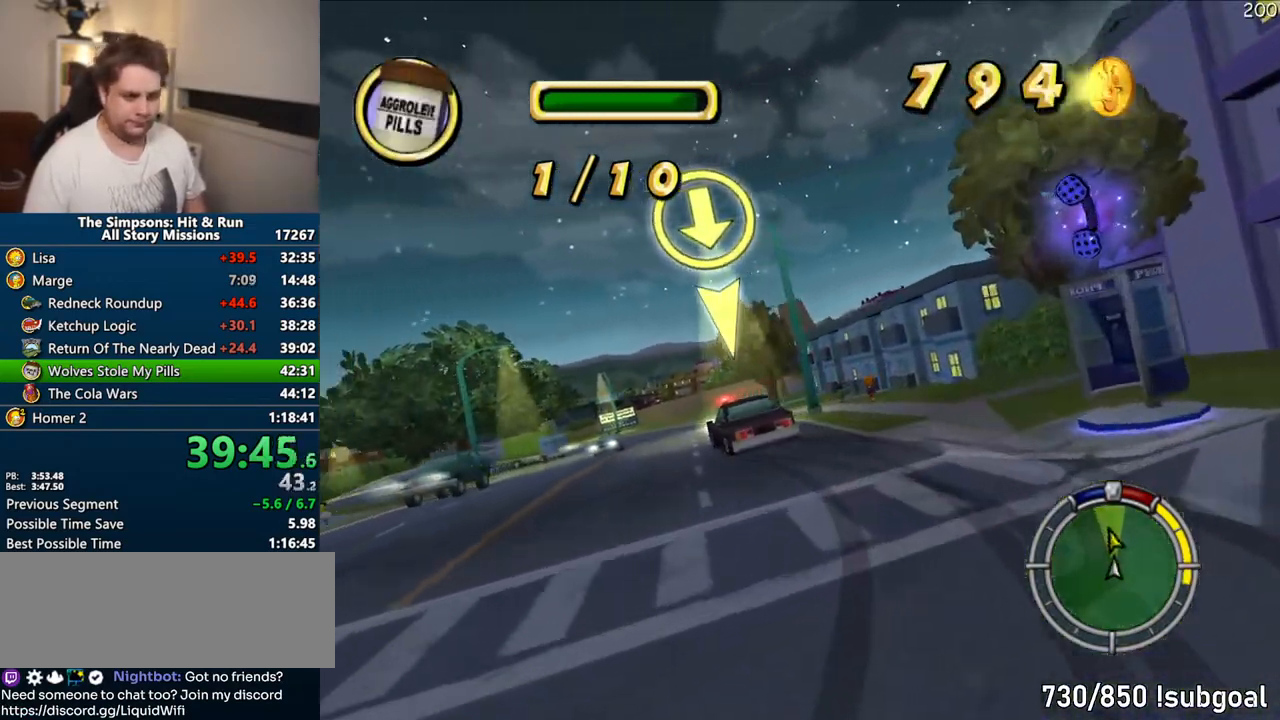
{"buttons": ["CROSS"], "left_stick": "center", "right_stick": "center", "events": [[100, "left_stick", "center"], [367, "left_stick", "left"], [450, "left_stick", "center"]]}
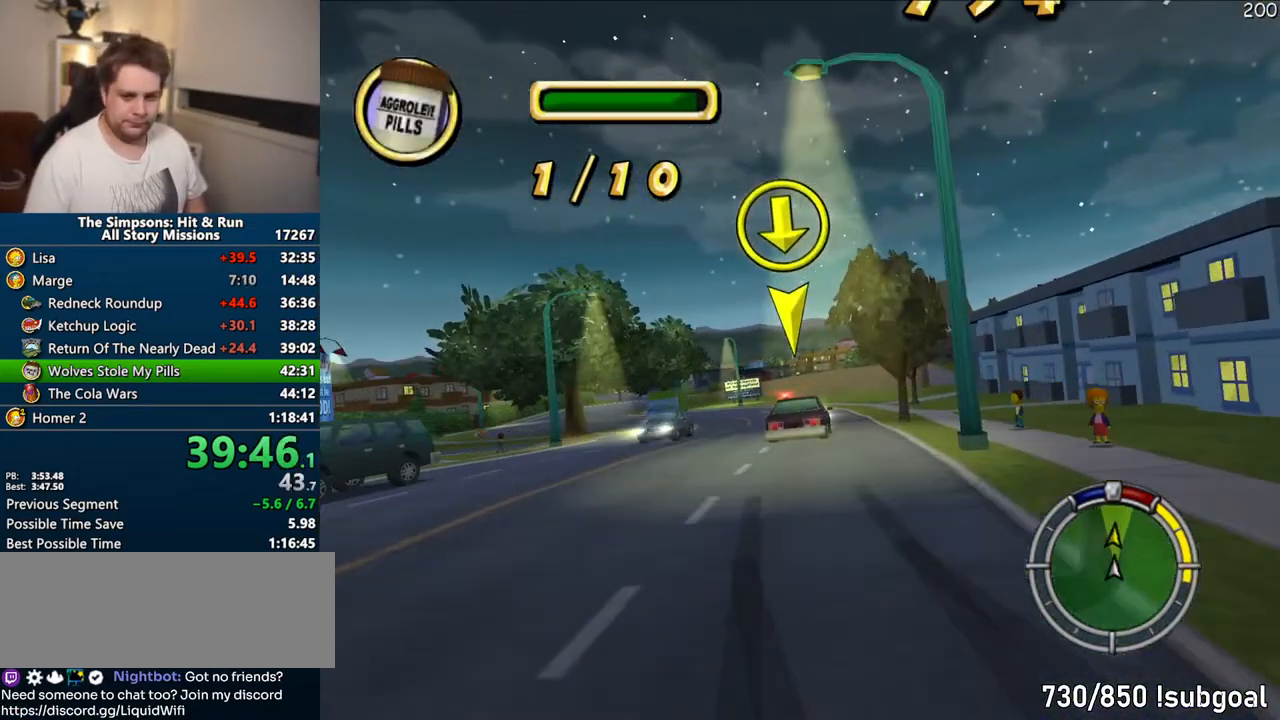
{"buttons": ["CROSS"], "left_stick": "center", "right_stick": "down", "events": [[333, "right_stick", "down"]]}
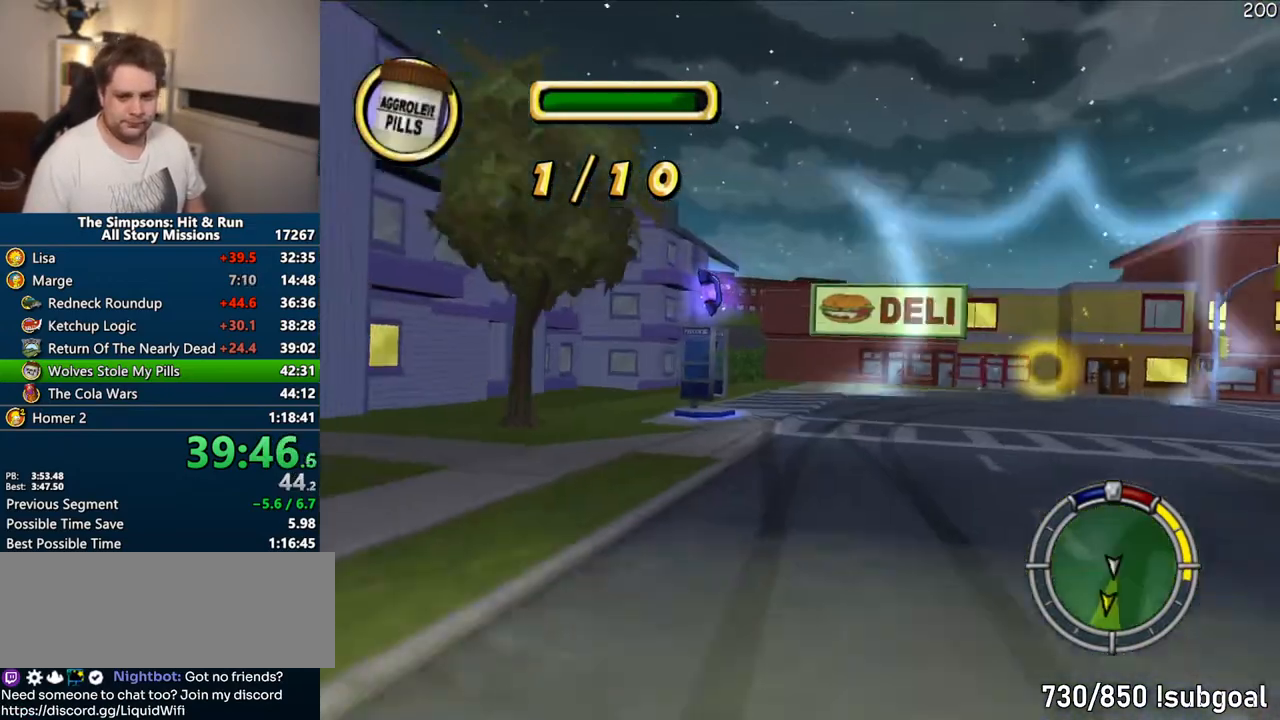
{"buttons": ["CROSS"], "left_stick": "center", "right_stick": "center", "events": [[17, "left_stick", "left"], [67, "right_stick", "center"], [350, "left_stick", "center"]]}
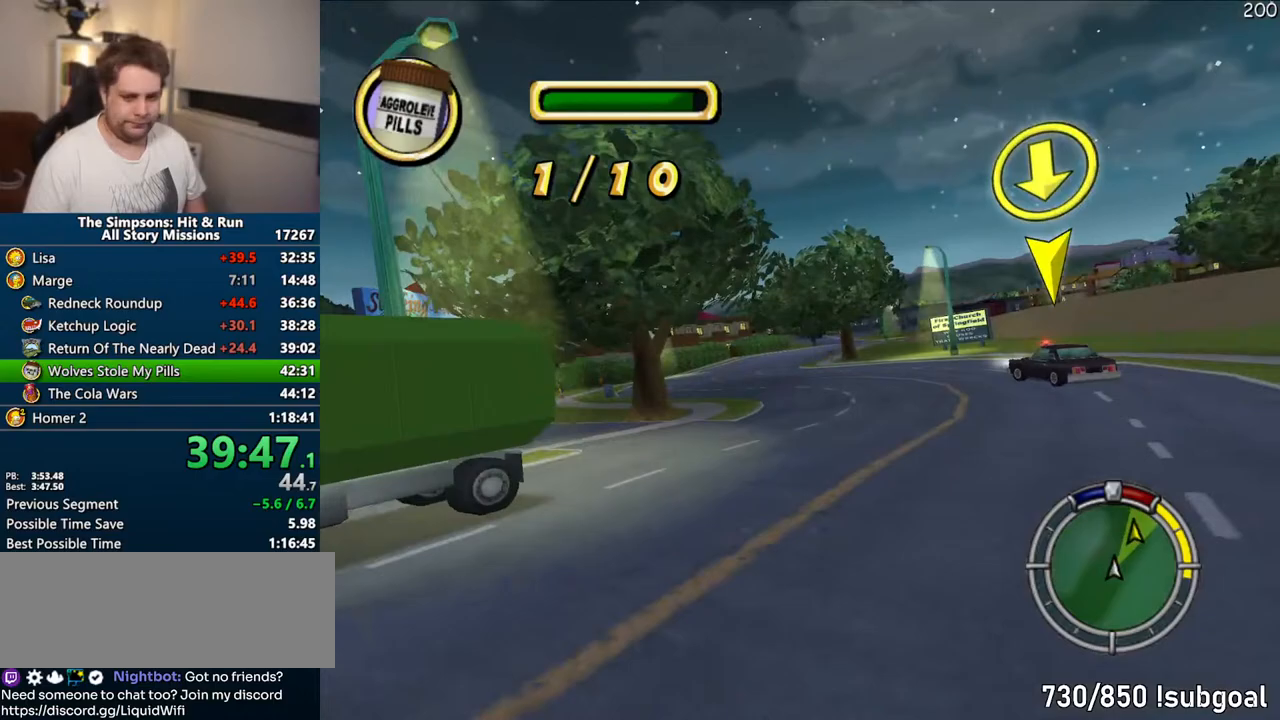
{"buttons": ["CROSS"], "left_stick": "center", "right_stick": "center"}
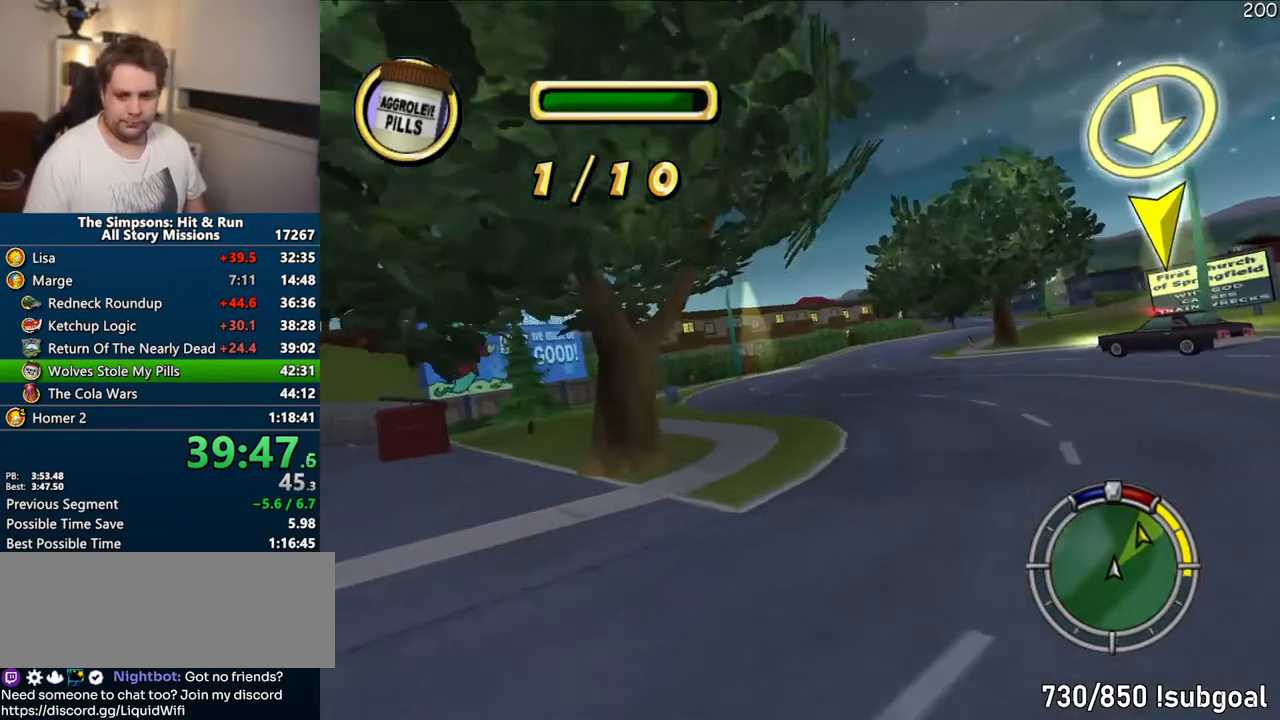
{"buttons": ["CROSS"], "left_stick": "right", "right_stick": "center", "events": [[483, "left_stick", "right"]]}
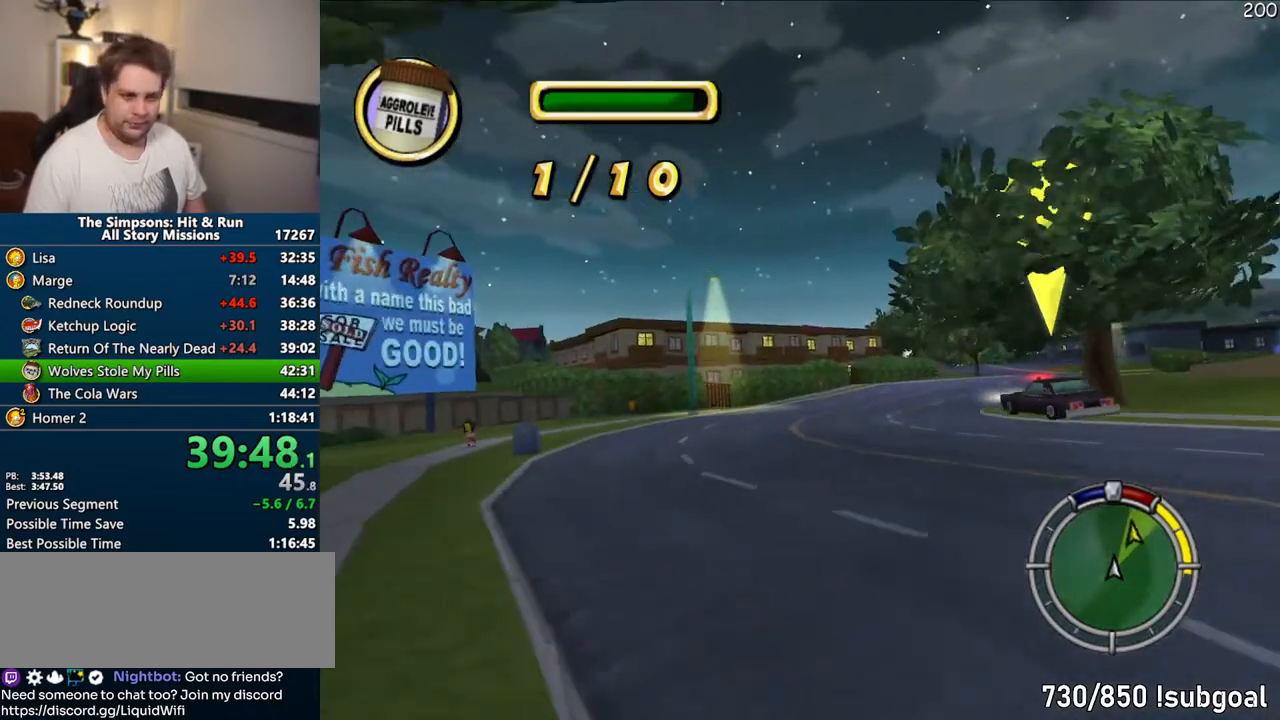
{"buttons": ["CROSS"], "left_stick": "right", "right_stick": "center", "events": [[233, "left_stick", "center"], [350, "left_stick", "right"]]}
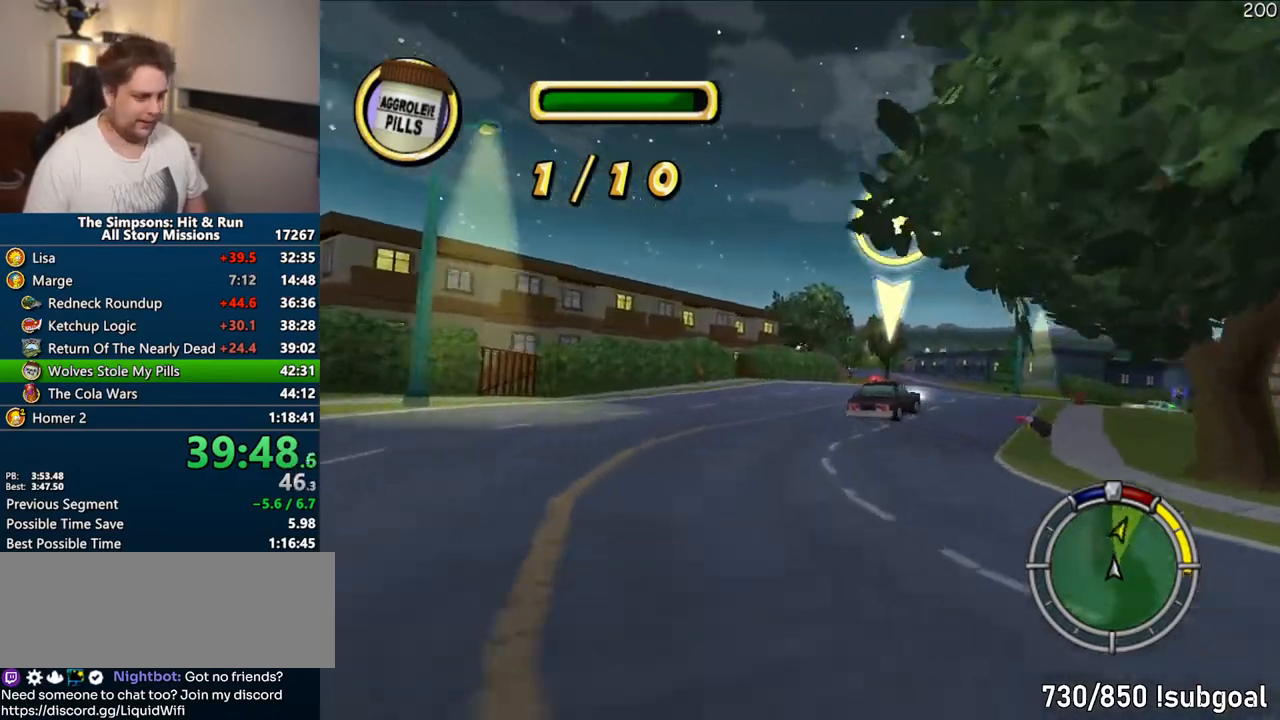
{"buttons": ["CROSS"], "left_stick": "right", "right_stick": "center", "events": [[333, "left_stick", "center"], [433, "left_stick", "right"]]}
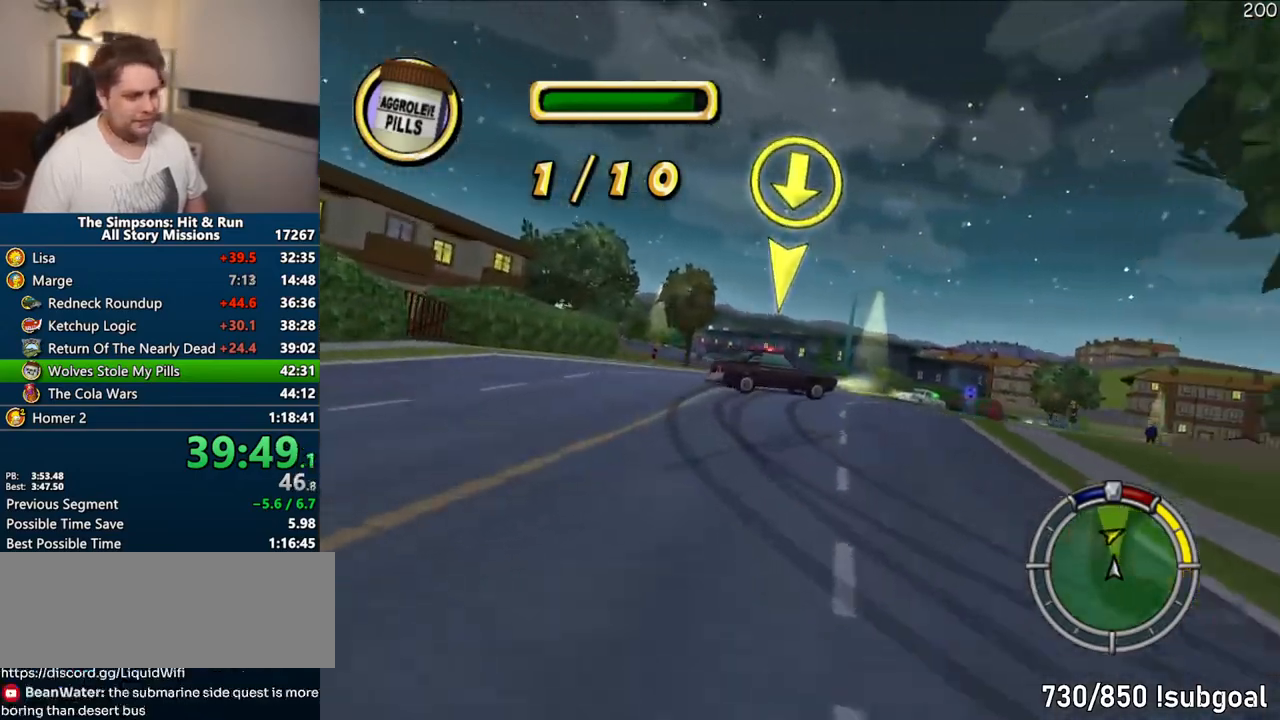
{"buttons": [], "left_stick": "right", "right_stick": "center", "events": [[233, "CROSS", "up"]]}
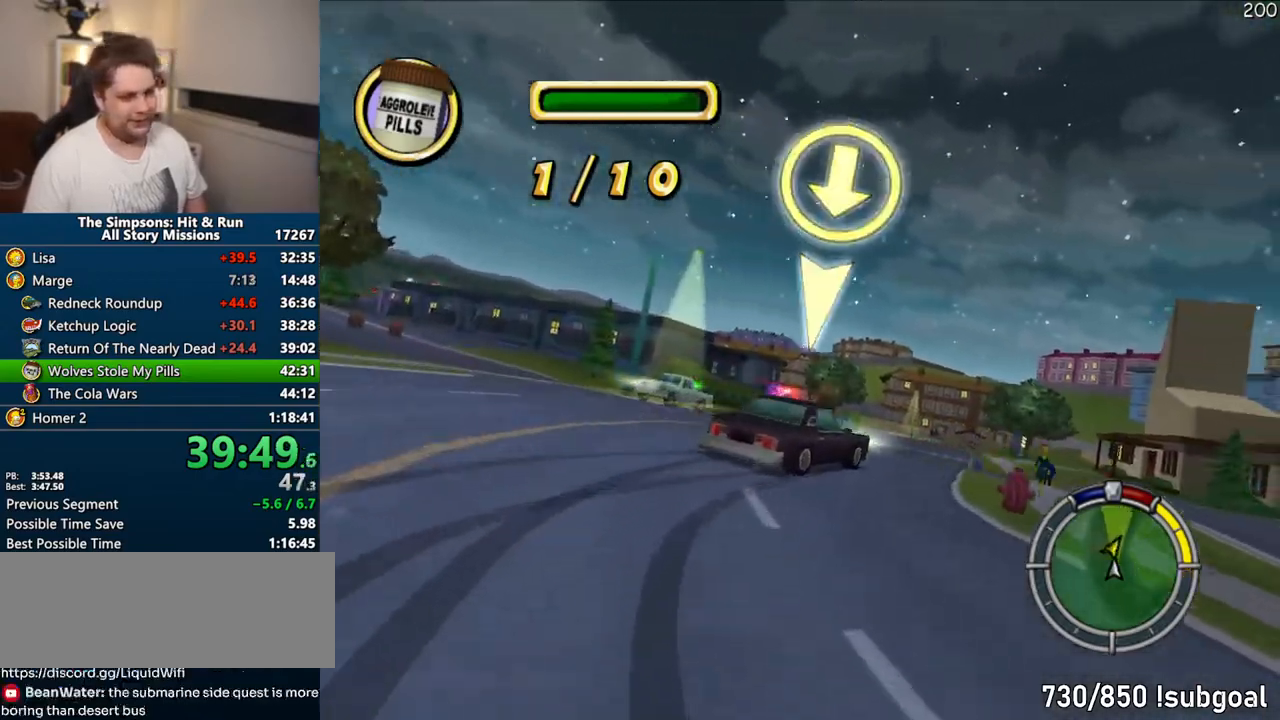
{"buttons": ["CROSS"], "left_stick": "right", "right_stick": "center", "events": [[100, "left_stick", "center"], [283, "CROSS", "down"], [417, "left_stick", "right"]]}
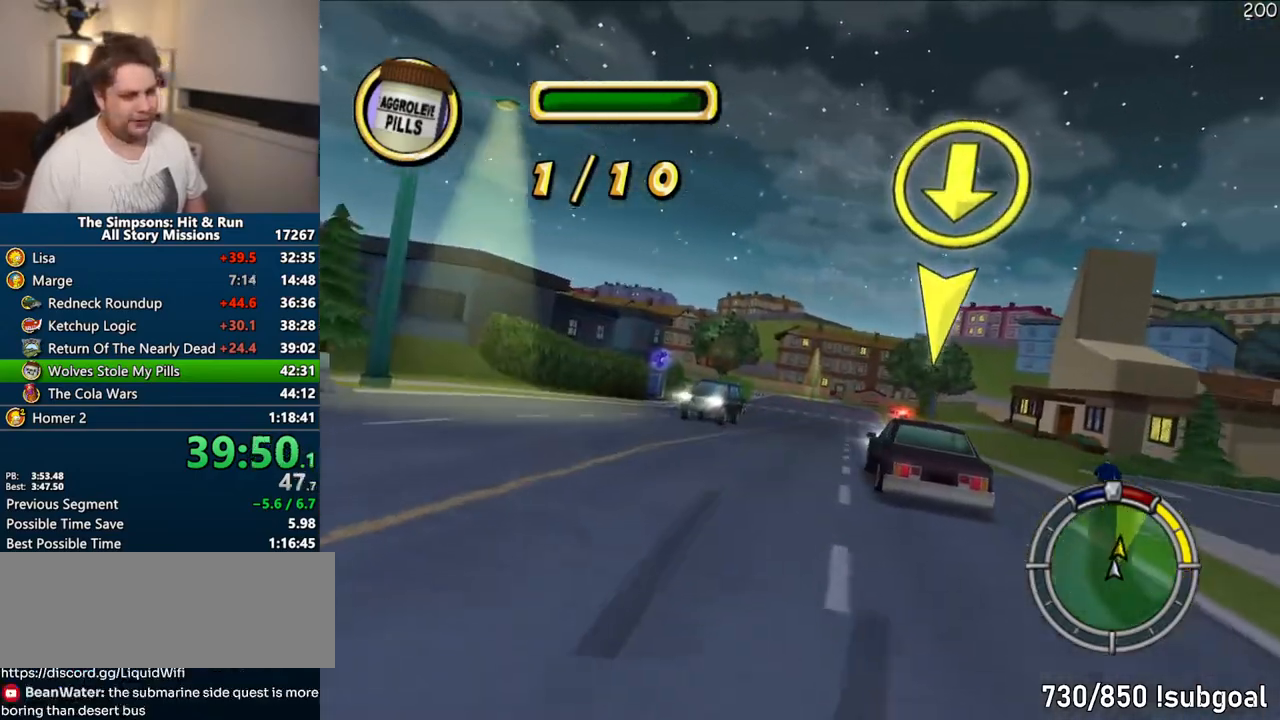
{"buttons": ["CROSS"], "left_stick": "right", "right_stick": "center", "events": [[83, "left_stick", "center"], [367, "left_stick", "right"]]}
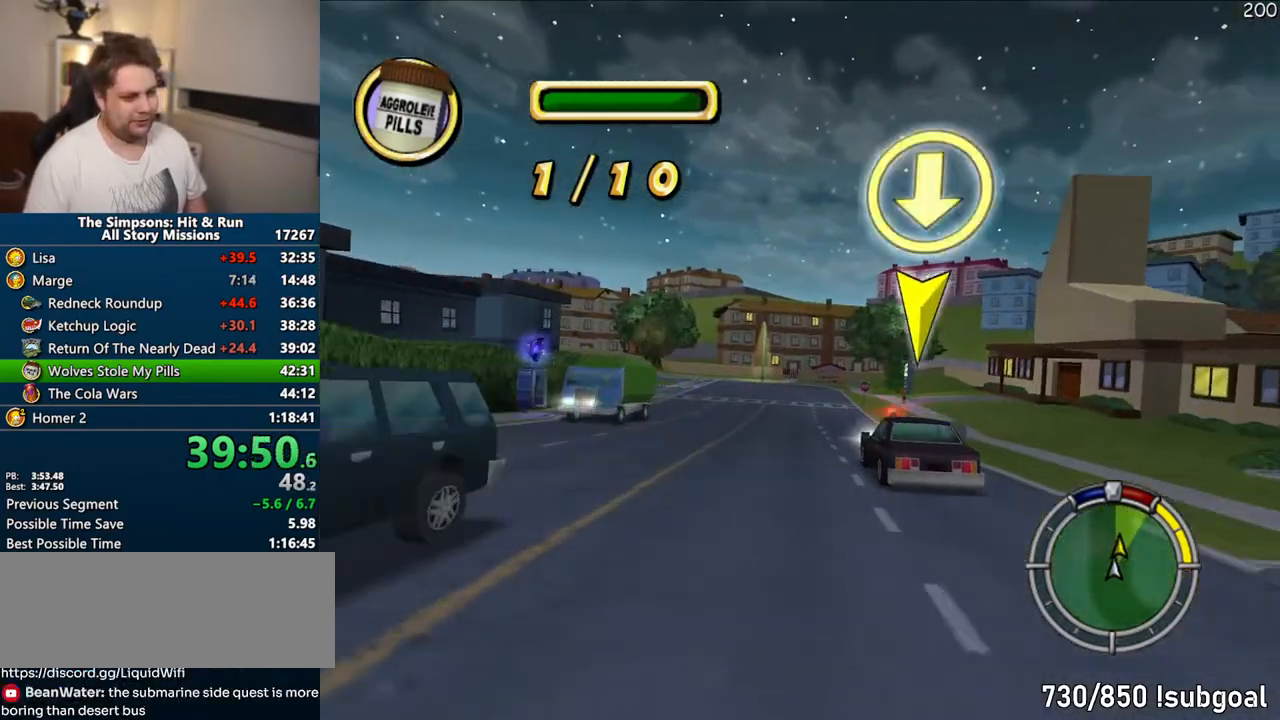
{"buttons": ["CROSS"], "left_stick": "center", "right_stick": "center", "events": [[117, "left_stick", "center"]]}
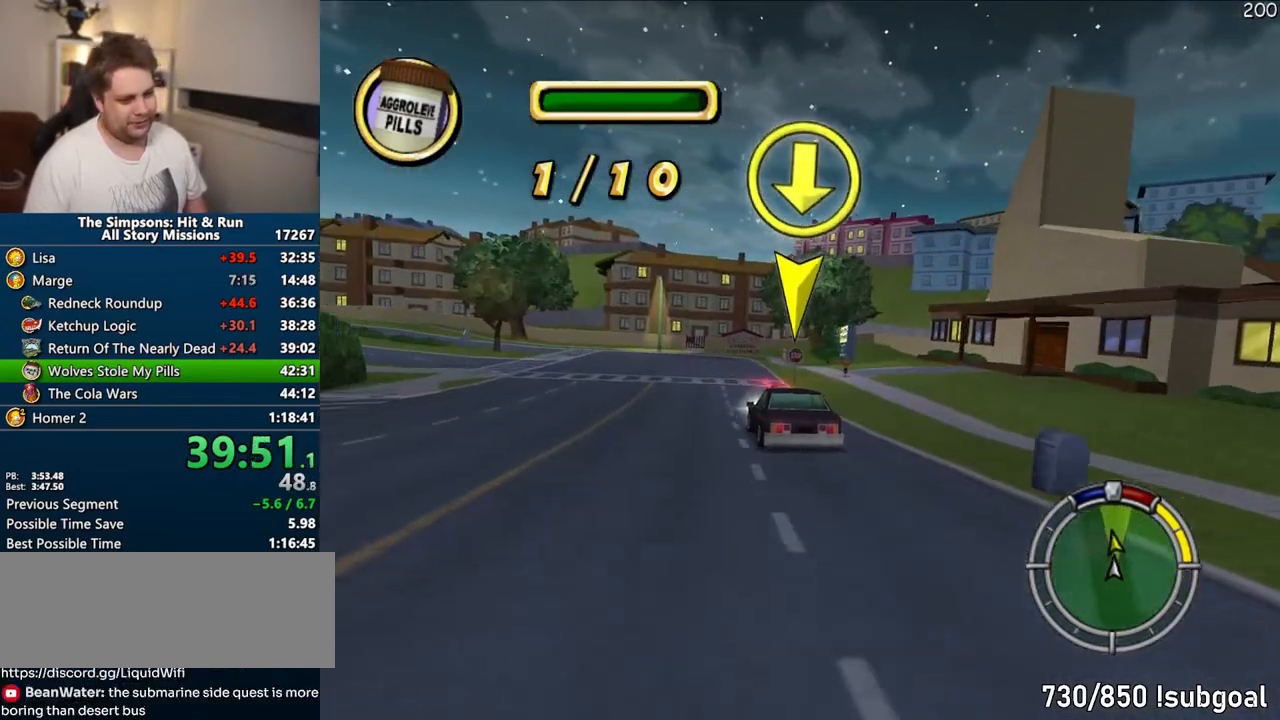
{"buttons": ["CROSS"], "left_stick": "center", "right_stick": "center", "events": [[250, "left_stick", "left"], [383, "left_stick", "center"]]}
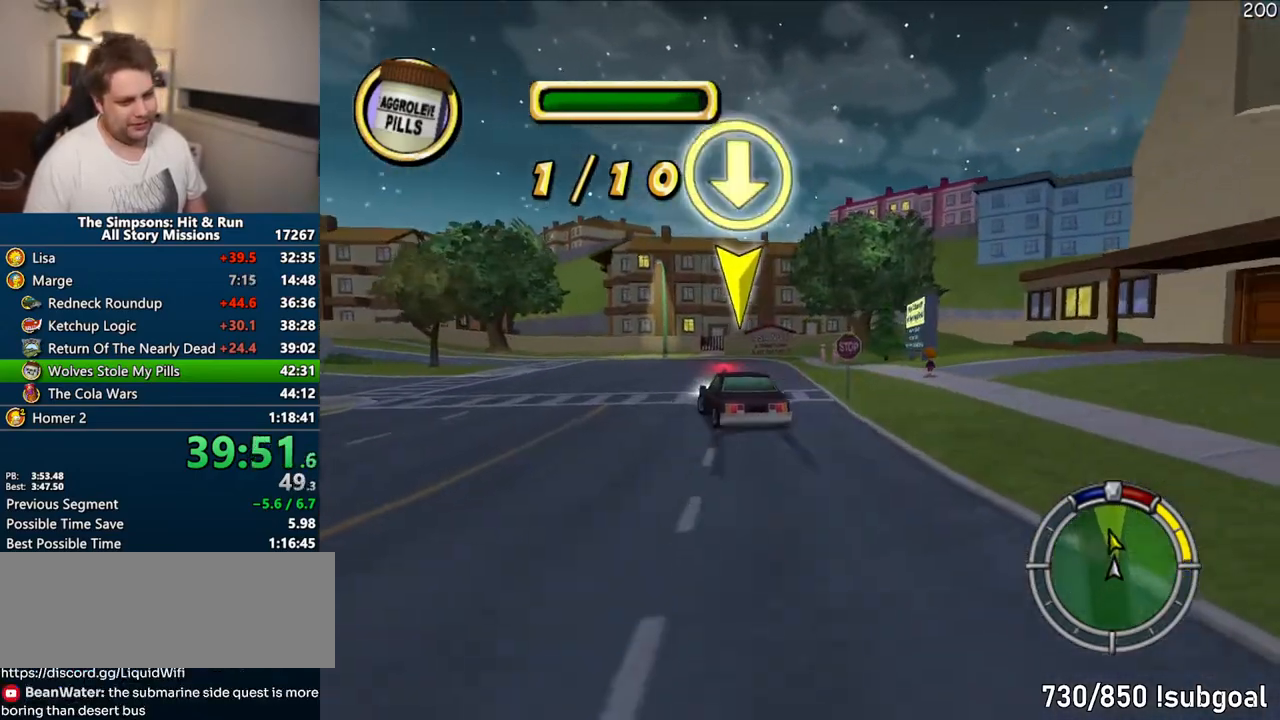
{"buttons": ["R1"], "left_stick": "left", "right_stick": "center", "events": [[117, "R1", "down"], [250, "left_stick", "left"], [350, "CROSS", "up"]]}
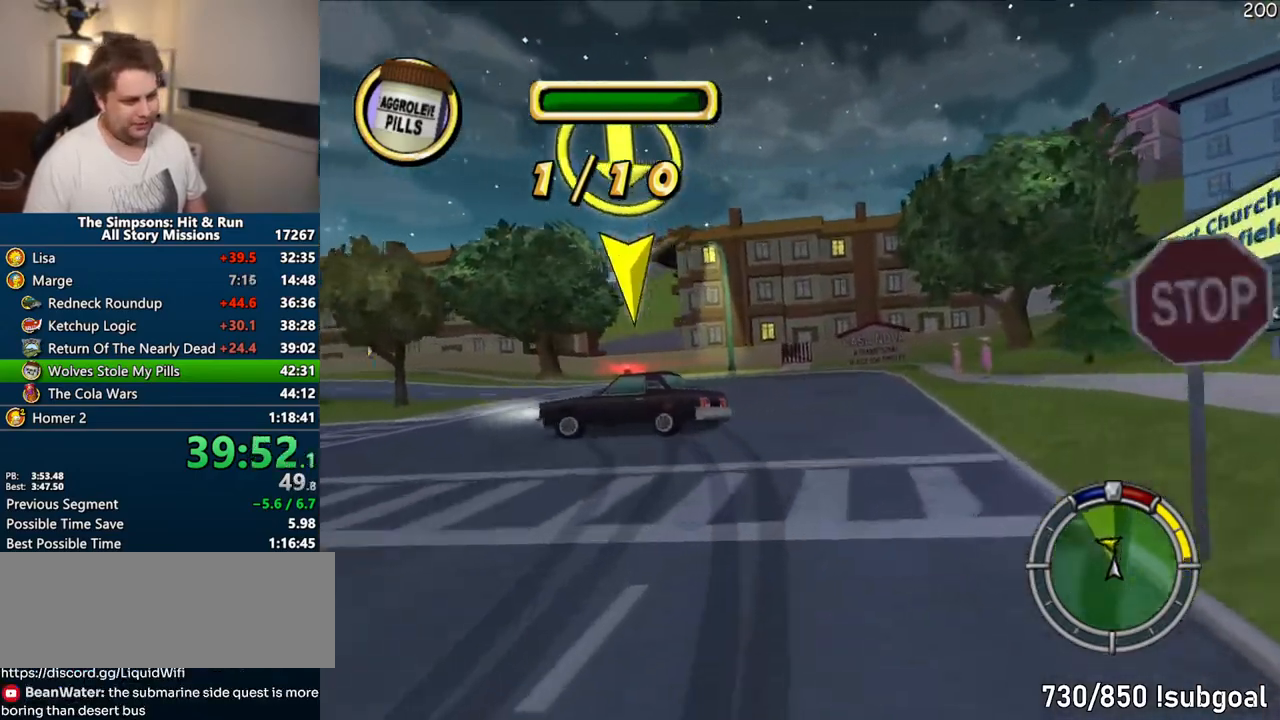
{"buttons": ["R1"], "left_stick": "left", "right_stick": "center", "events": [[17, "left_stick", "center"], [50, "CIRCLE", "down"], [183, "left_stick", "left"], [267, "CIRCLE", "up"], [383, "CIRCLE", "down"], [500, "CIRCLE", "up"]]}